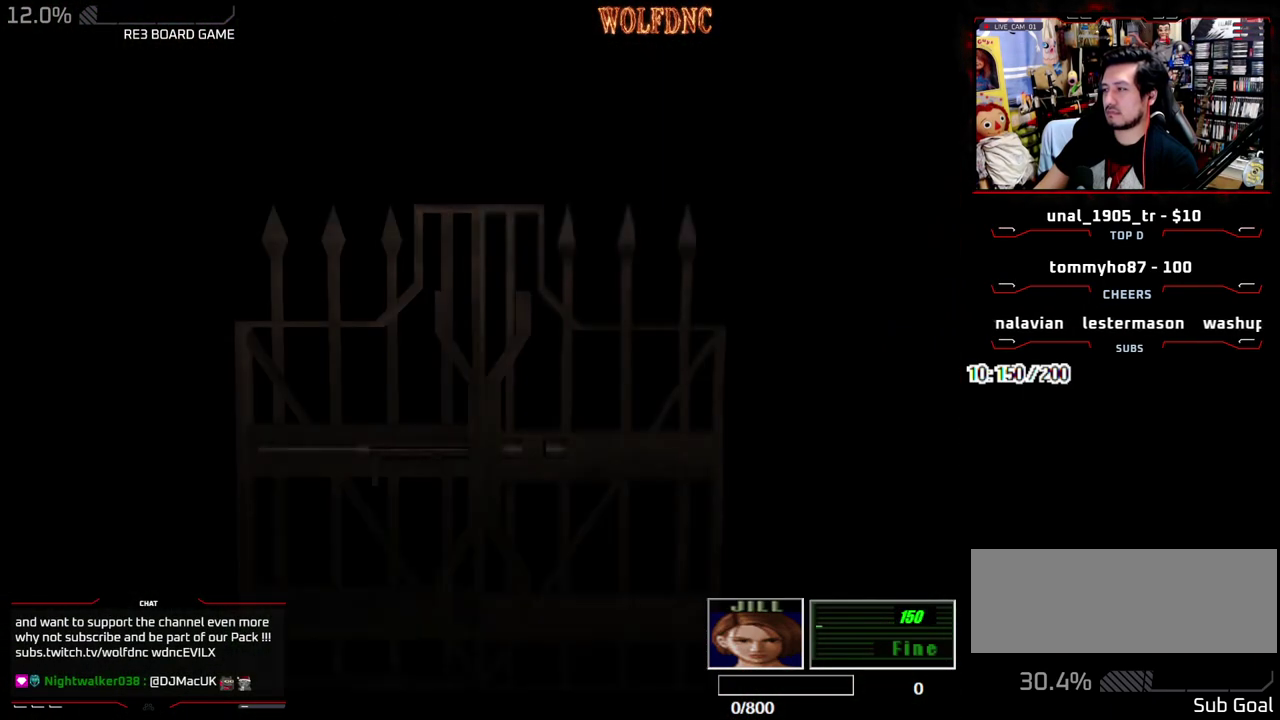
Gameplay with a controller (PlayStation layout); each line is a JSON object with the inputs held at the frame after it. "events" lists button and stick changes between this image and that frame as [ms after this image, input, new state], when the widget could be followed in between. Not read: L3 R3.
{"buttons": [], "events": []}
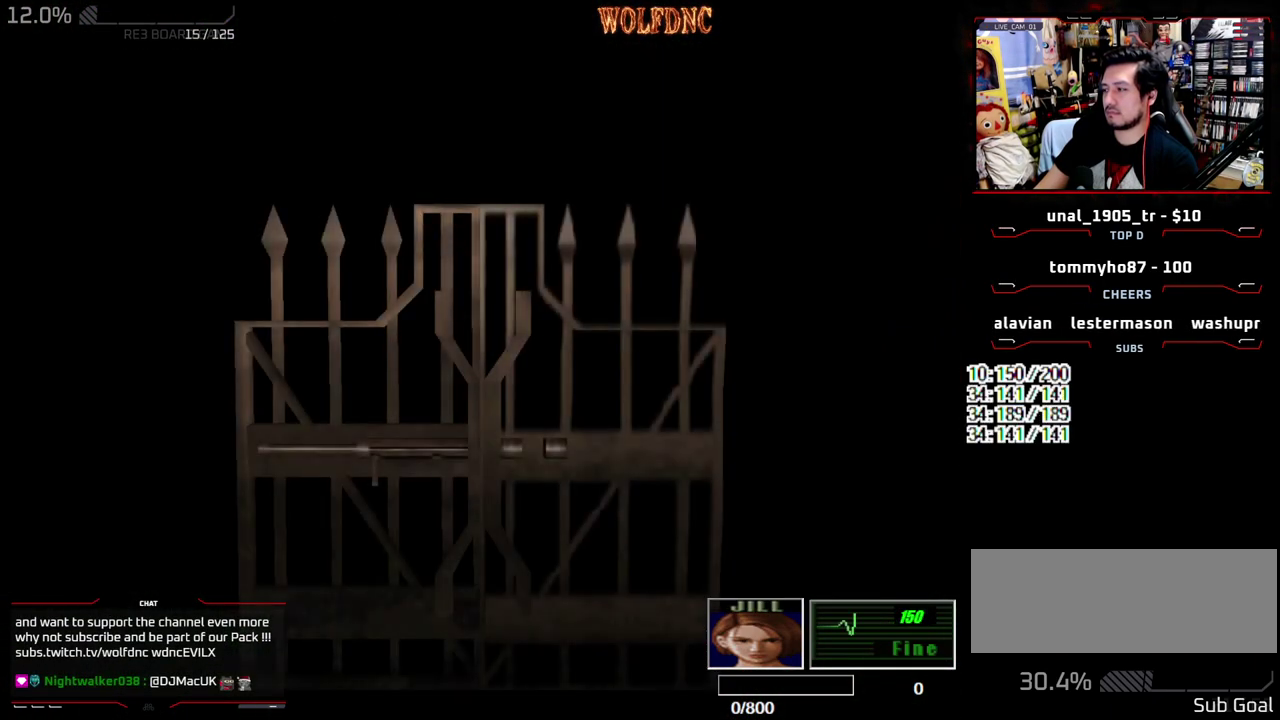
{"buttons": [], "events": [[283, "SELECT", "down"], [383, "SELECT", "up"]]}
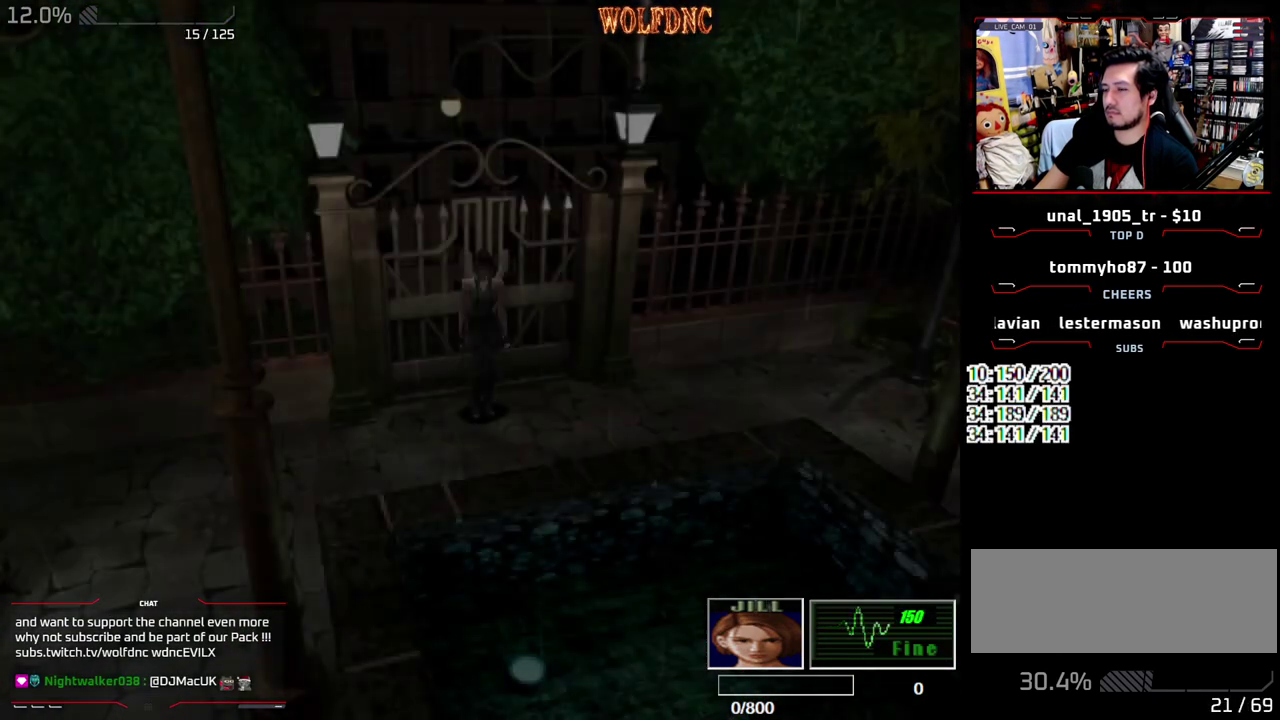
{"buttons": []}
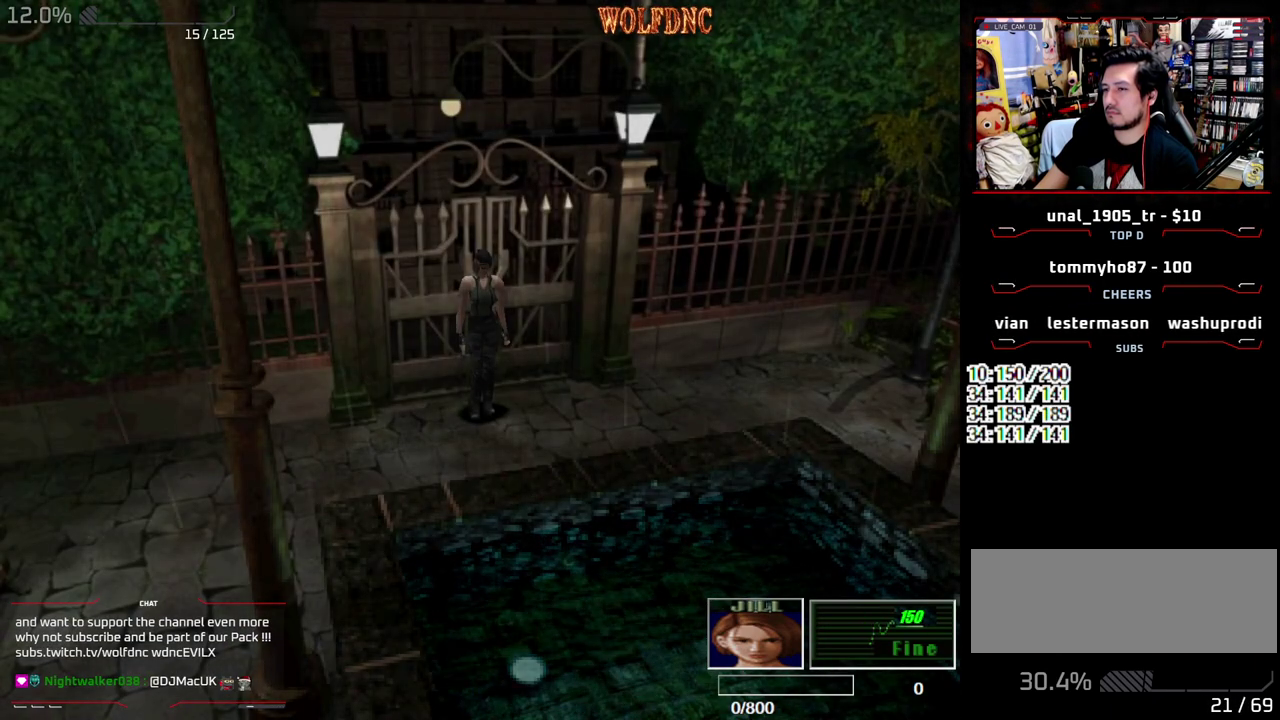
{"buttons": ["CROSS"]}
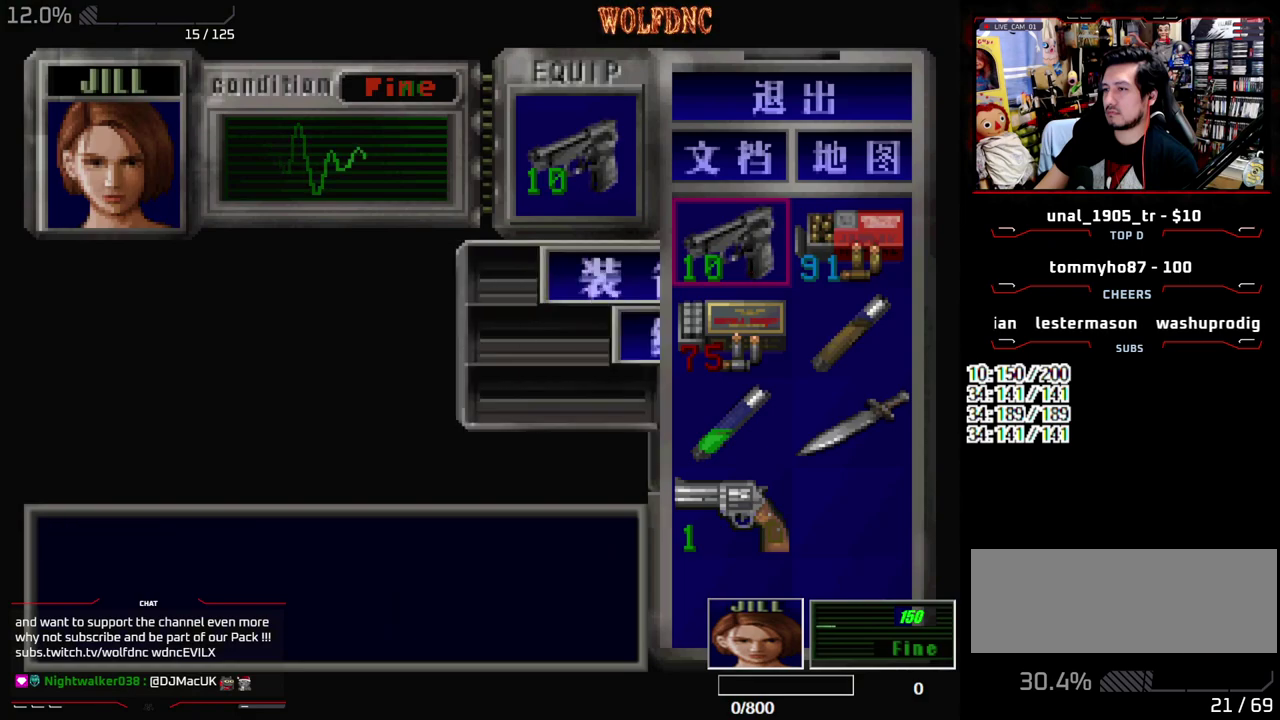
{"buttons": [], "events": [[50, "CROSS", "up"], [100, "DPAD_DOWN", "down"], [200, "CROSS", "down"], [200, "DPAD_DOWN", "up"], [250, "DPAD_RIGHT", "down"], [283, "CROSS", "up"], [333, "CROSS", "down"], [383, "DPAD_RIGHT", "up"], [433, "CROSS", "up"]]}
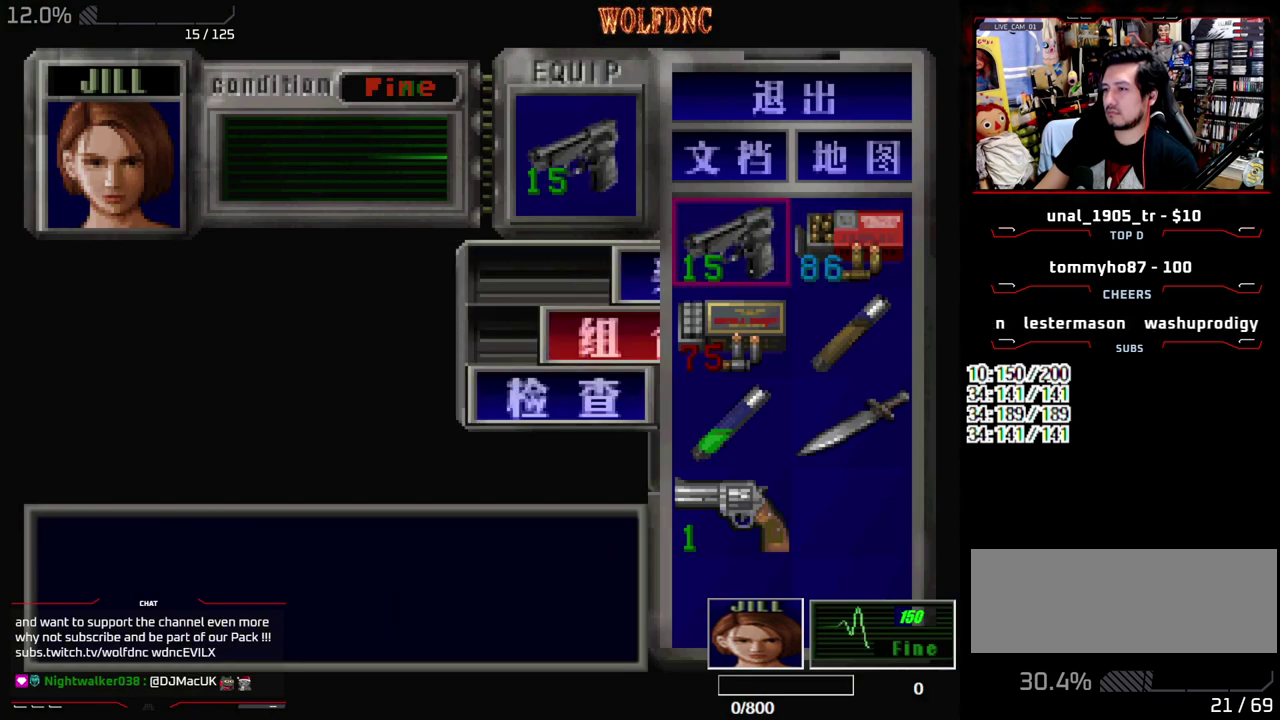
{"buttons": ["R1"], "events": [[167, "SQUARE", "down"], [300, "SQUARE", "up"], [350, "R1", "down"]]}
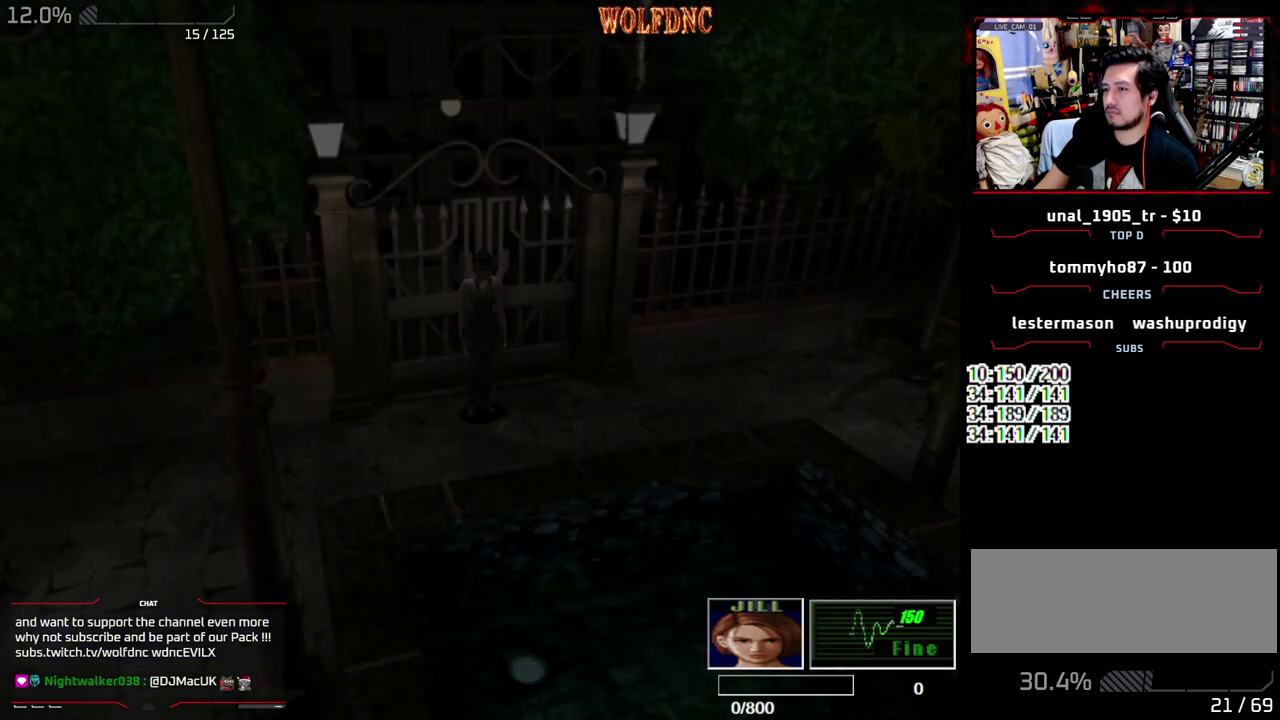
{"buttons": ["CROSS", "R1"], "events": [[33, "CROSS", "down"]]}
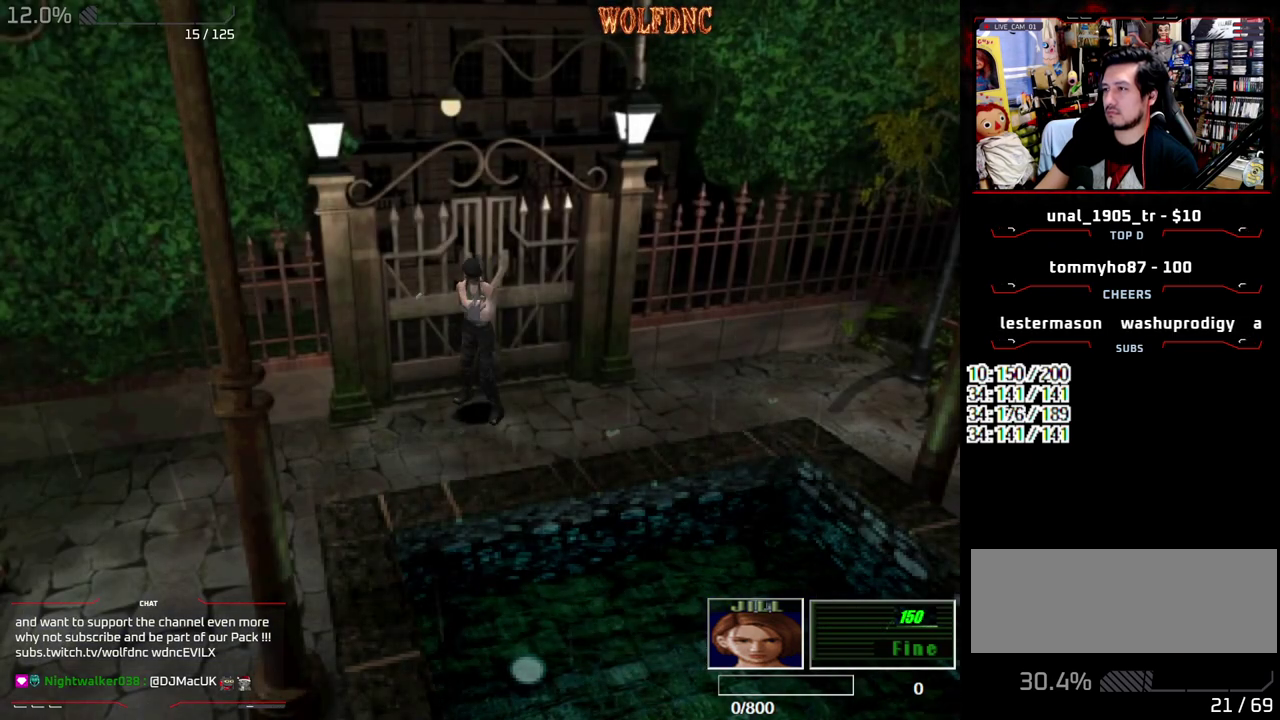
{"buttons": ["CROSS", "R1"], "events": []}
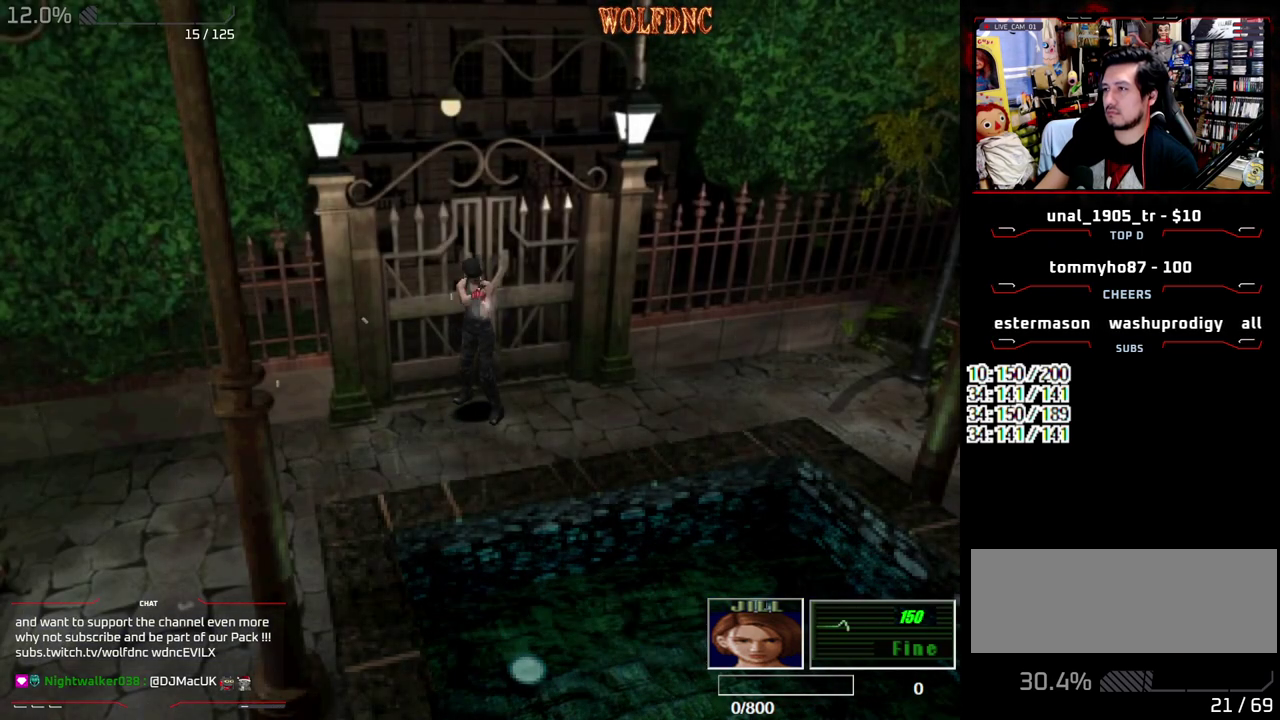
{"buttons": ["CROSS", "R1"], "events": []}
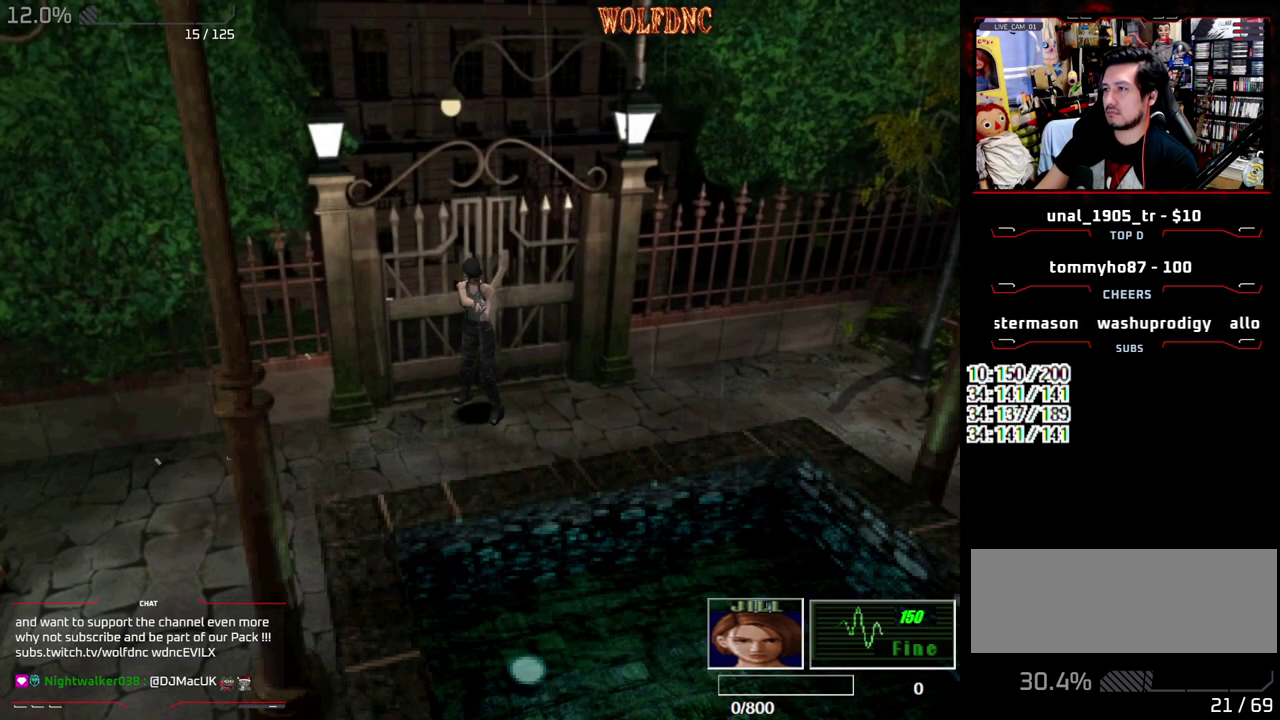
{"buttons": ["R1"], "events": [[183, "CROSS", "up"], [317, "L1", "down"], [467, "L1", "up"]]}
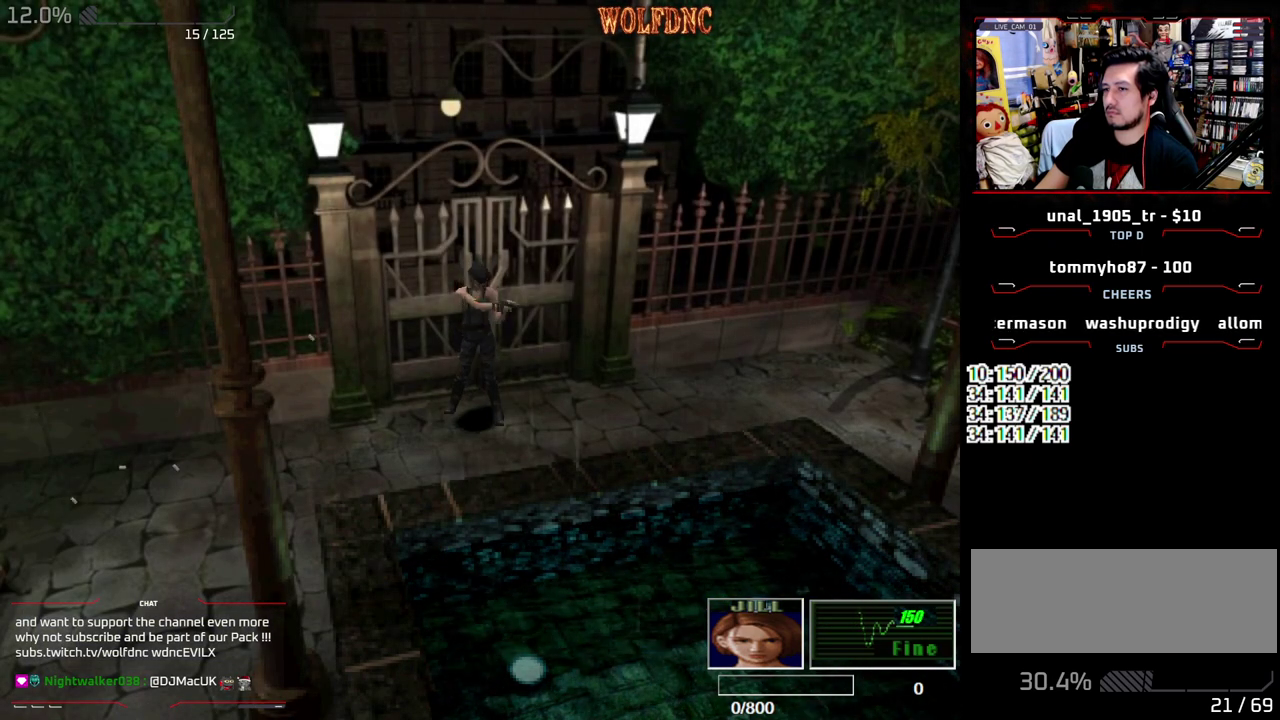
{"buttons": ["CROSS", "R1"], "events": [[483, "CROSS", "down"]]}
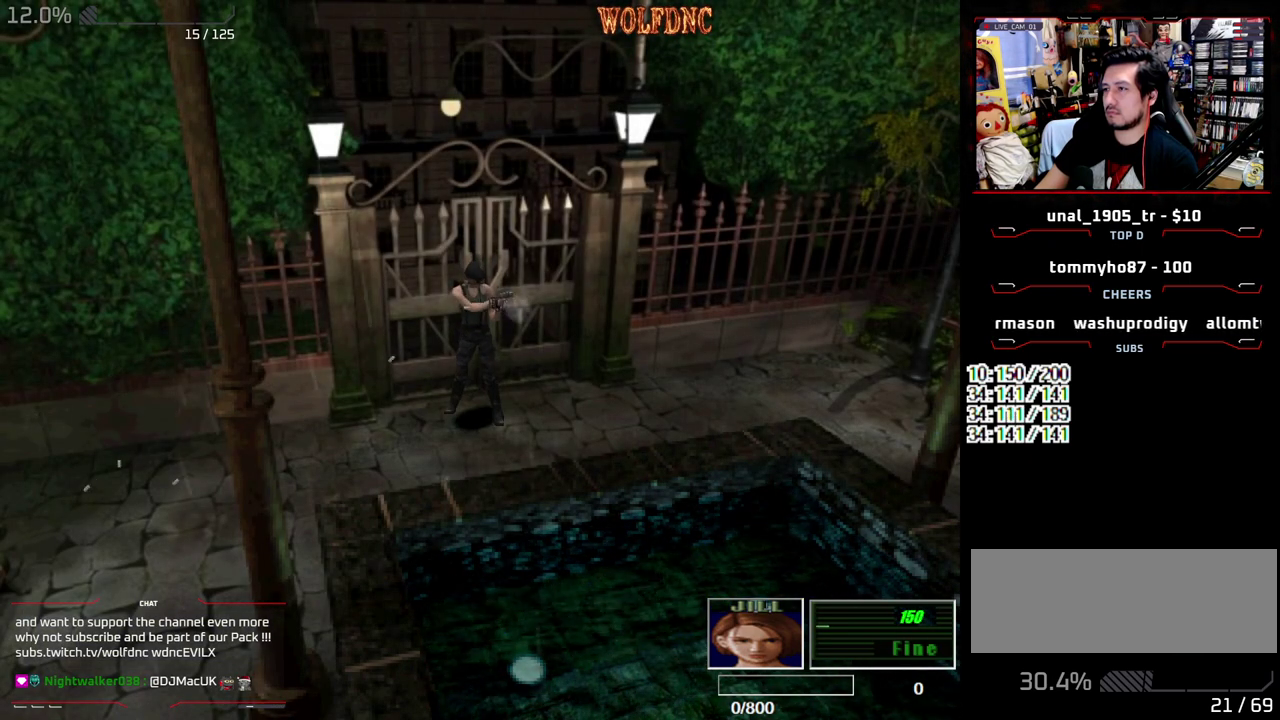
{"buttons": ["CROSS", "R1"], "events": []}
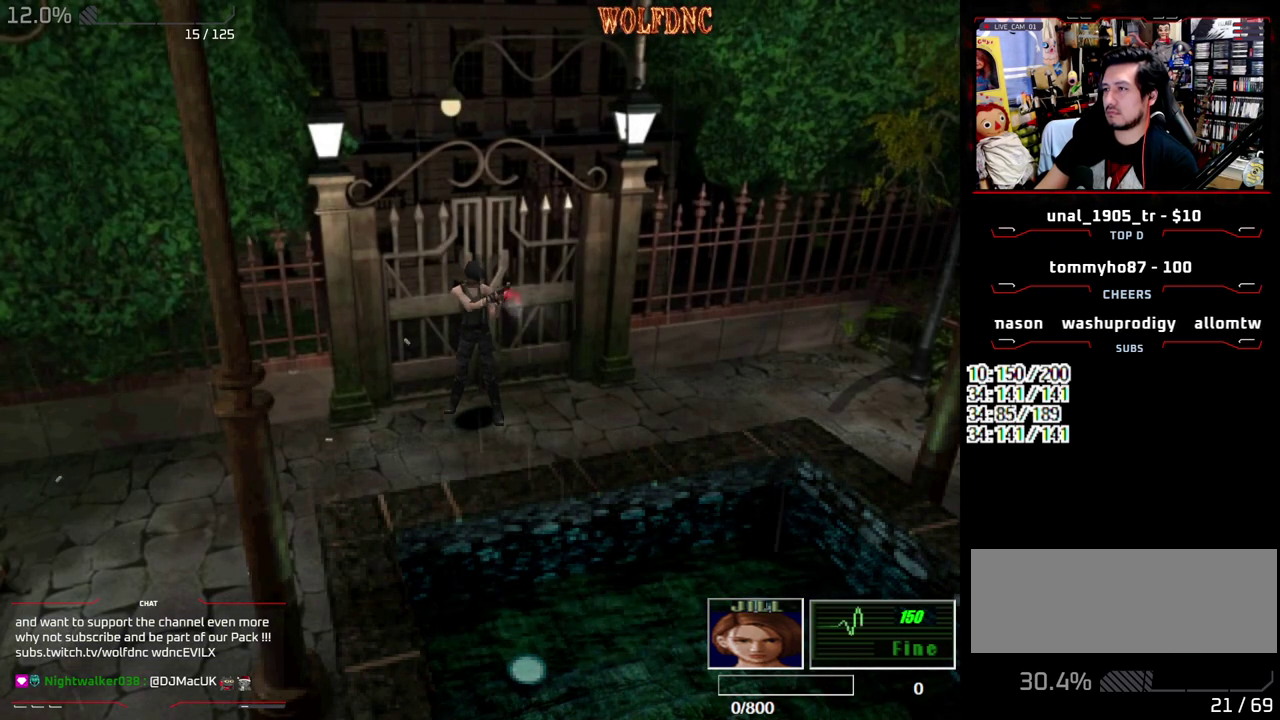
{"buttons": ["CROSS", "R1"], "events": []}
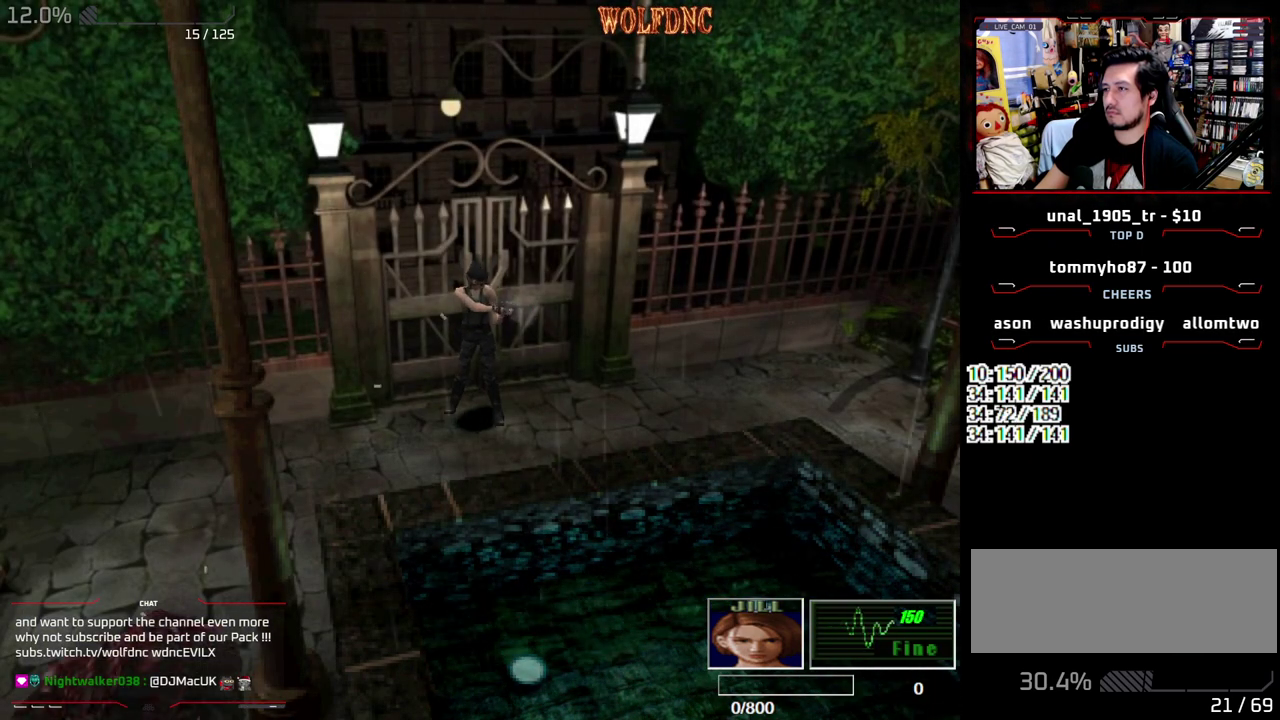
{"buttons": ["CROSS", "R1"], "events": []}
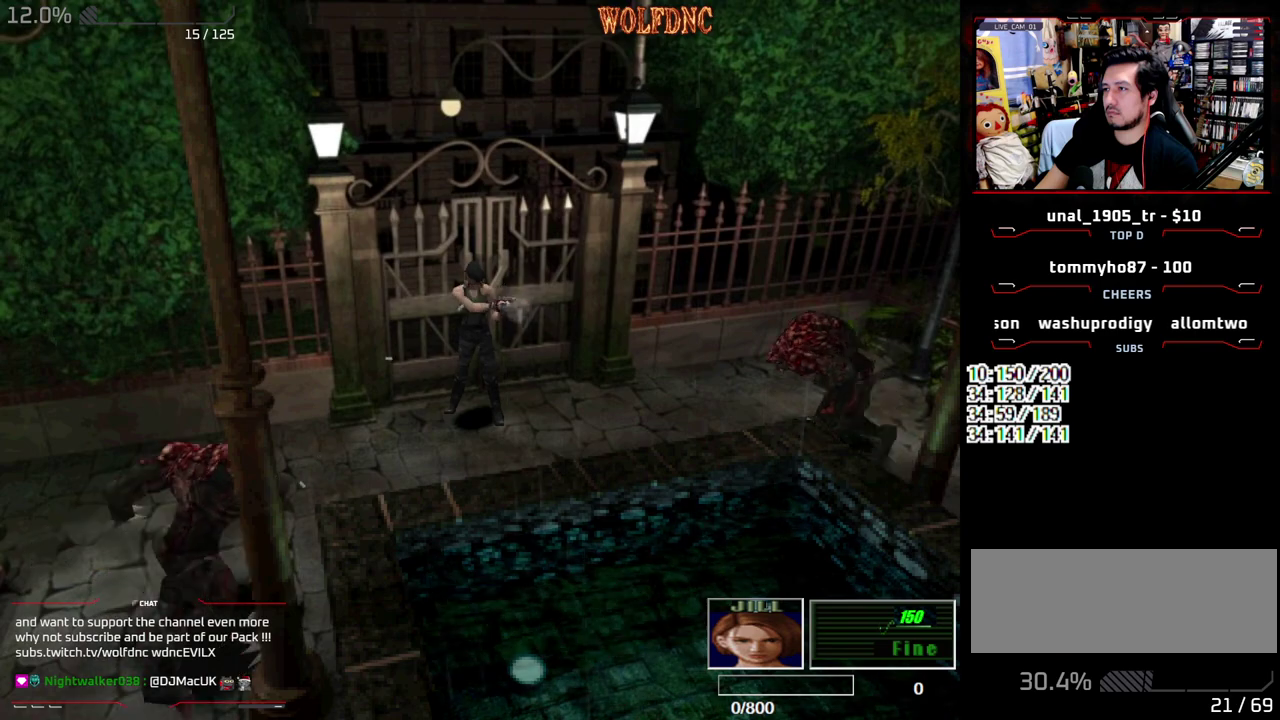
{"buttons": ["CROSS", "R1"], "events": []}
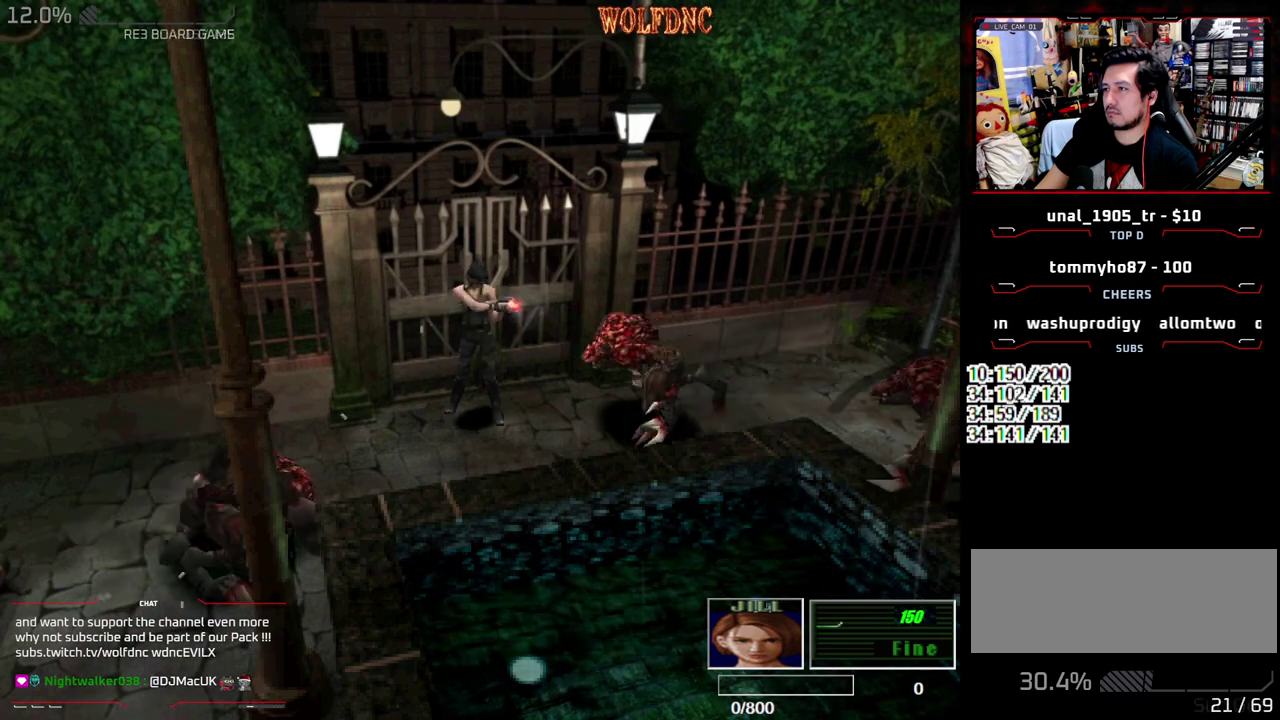
{"buttons": ["CROSS", "R1", "DPAD_DOWN", "DPAD_LEFT"], "events": [[317, "CROSS", "up"], [317, "DPAD_LEFT", "down"], [367, "CROSS", "down"], [367, "DPAD_DOWN", "down"]]}
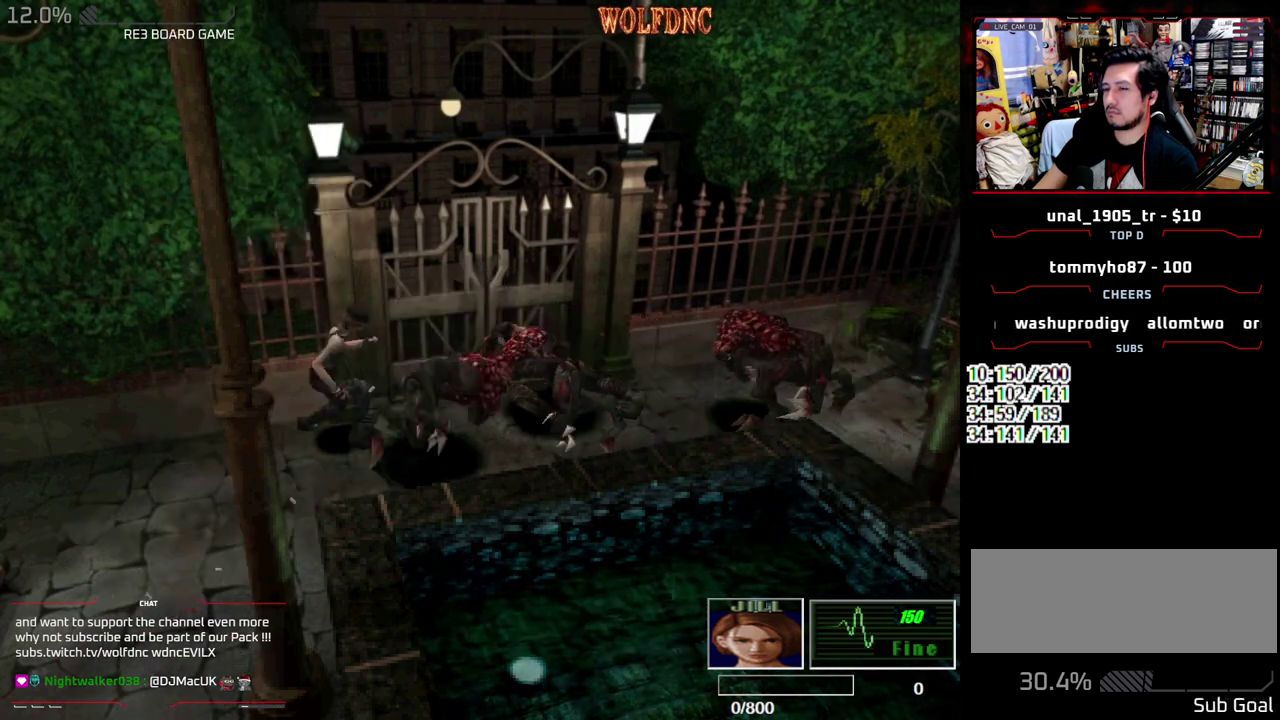
{"buttons": ["DPAD_RIGHT"], "events": [[17, "CROSS", "up"], [17, "DPAD_LEFT", "up"], [17, "R1", "up"], [50, "DPAD_DOWN", "up"], [433, "DPAD_RIGHT", "down"]]}
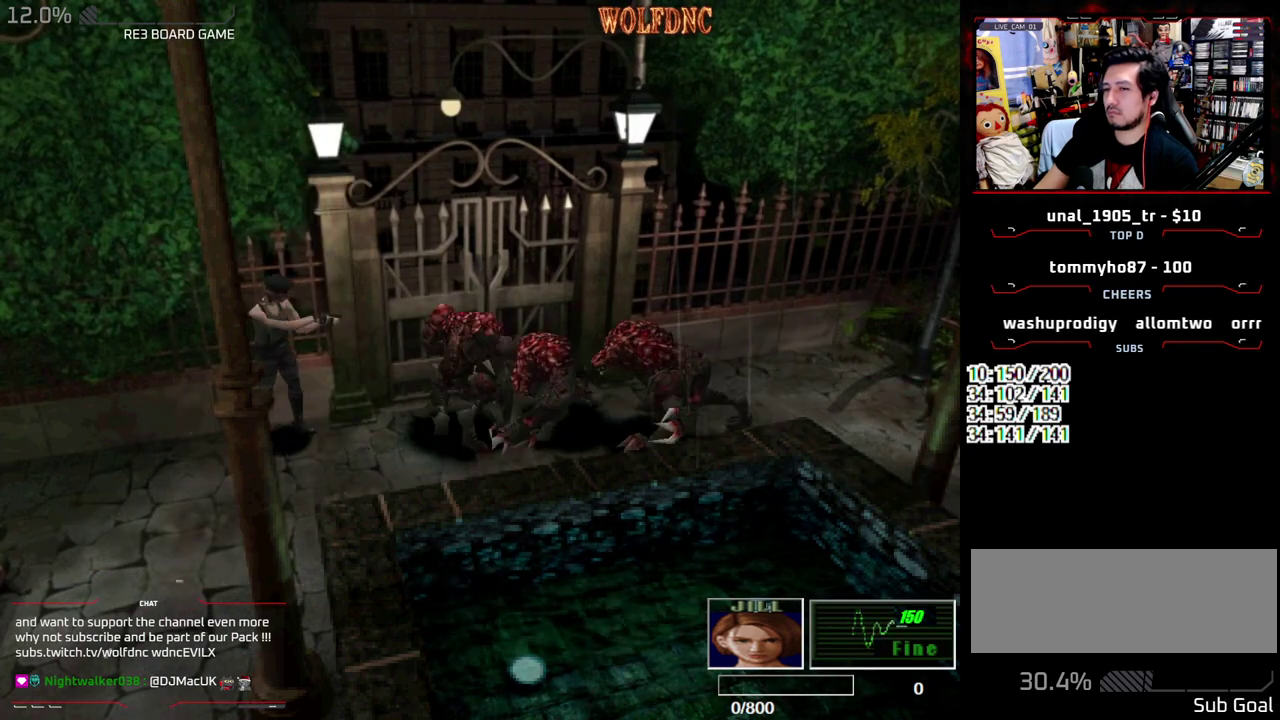
{"buttons": ["SQUARE", "DPAD_RIGHT"], "events": [[500, "SQUARE", "down"]]}
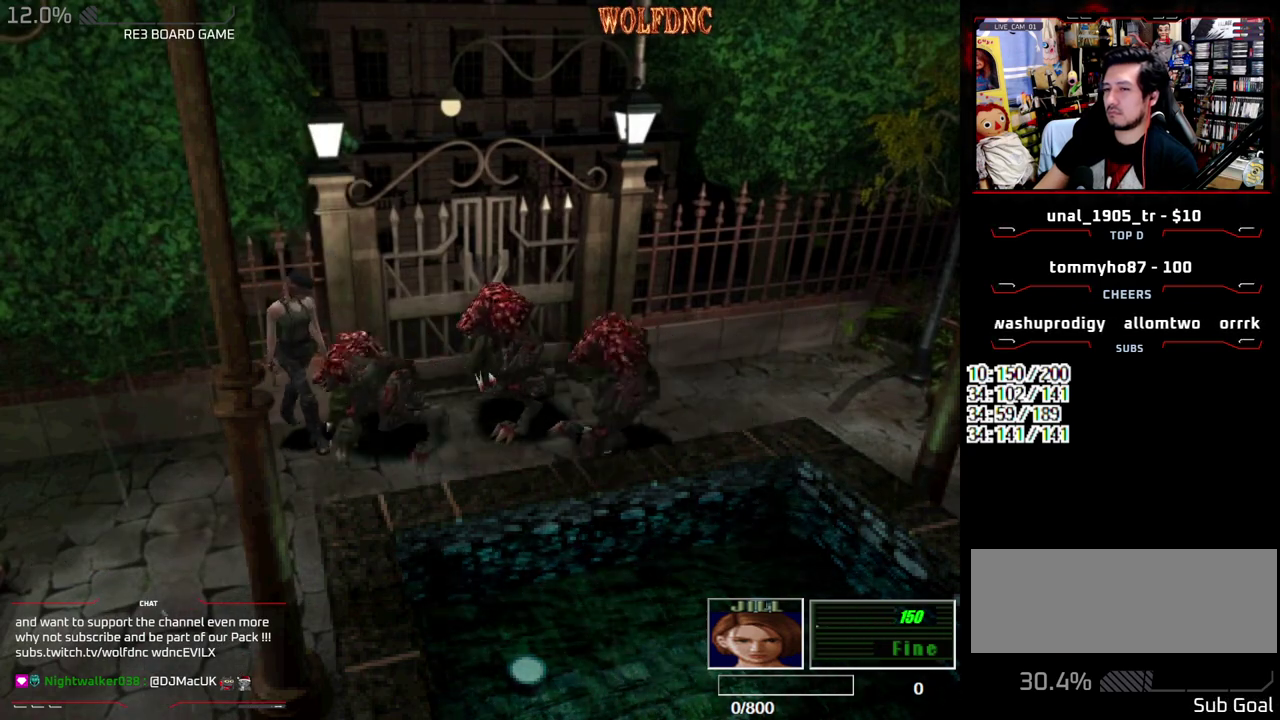
{"buttons": ["CIRCLE", "SQUARE", "DPAD_UP"], "events": [[133, "DPAD_UP", "down"], [367, "CIRCLE", "down"], [417, "DPAD_RIGHT", "up"]]}
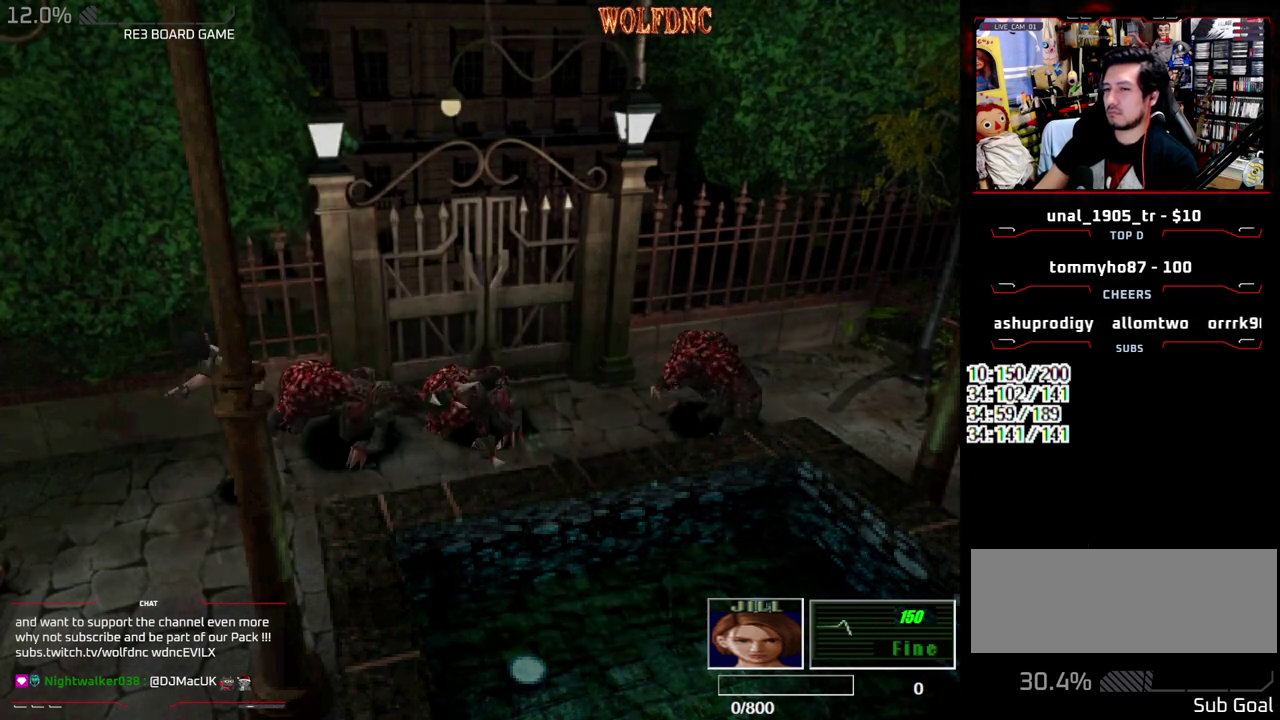
{"buttons": ["CROSS"], "events": [[100, "DPAD_UP", "up"], [100, "SQUARE", "up"], [150, "CIRCLE", "up"], [483, "CROSS", "down"]]}
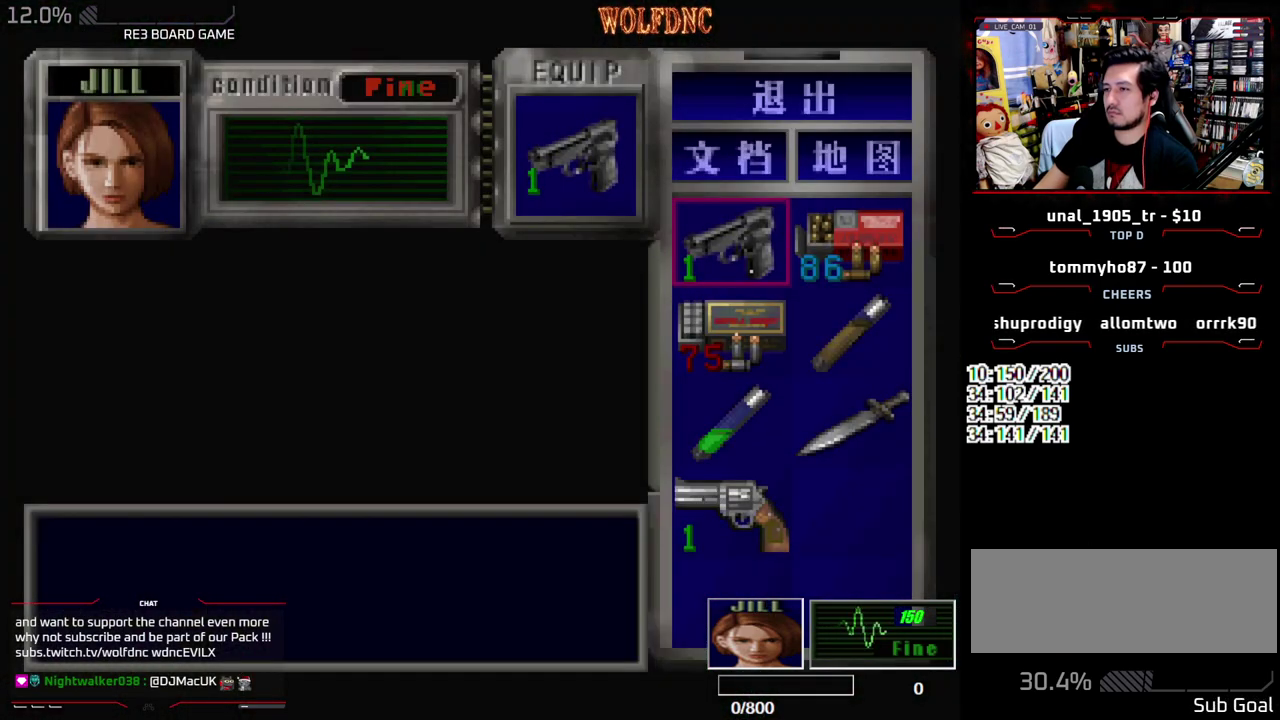
{"buttons": [], "events": [[117, "CROSS", "up"], [117, "DPAD_DOWN", "down"], [217, "DPAD_DOWN", "up"], [250, "CROSS", "down"], [300, "DPAD_RIGHT", "down"], [350, "DPAD_RIGHT", "up"], [400, "CROSS", "up"]]}
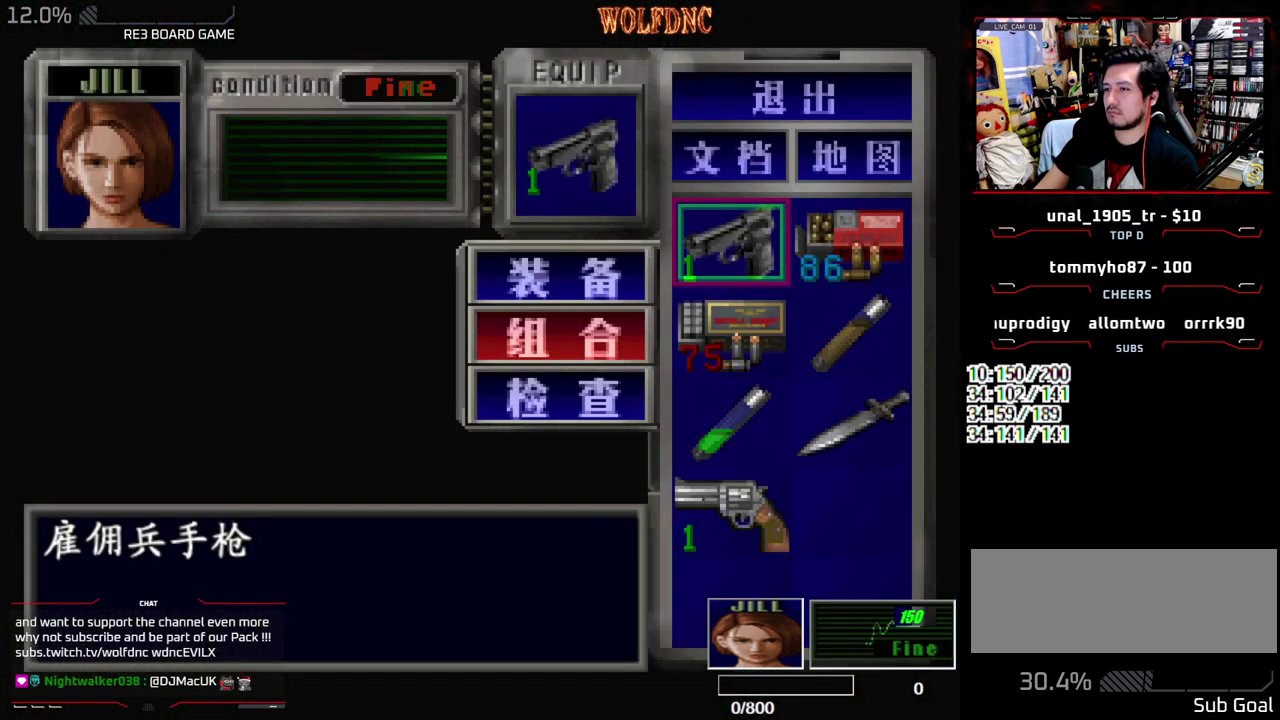
{"buttons": ["SQUARE"], "events": [[133, "DPAD_RIGHT", "down"], [233, "CROSS", "down"], [233, "DPAD_RIGHT", "up"], [317, "CROSS", "up"], [467, "SQUARE", "down"]]}
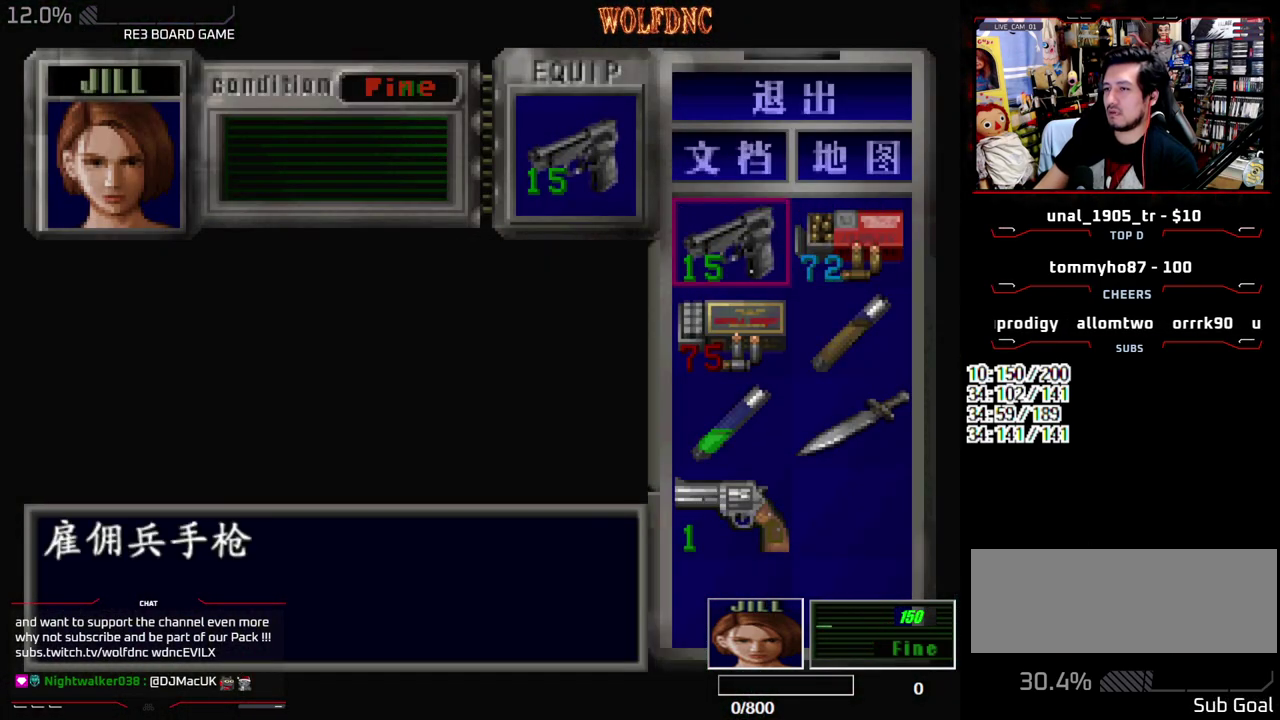
{"buttons": ["SQUARE", "DPAD_UP", "DPAD_LEFT"], "events": [[50, "DPAD_UP", "down"], [50, "SQUARE", "up"], [150, "SQUARE", "down"], [433, "DPAD_LEFT", "down"]]}